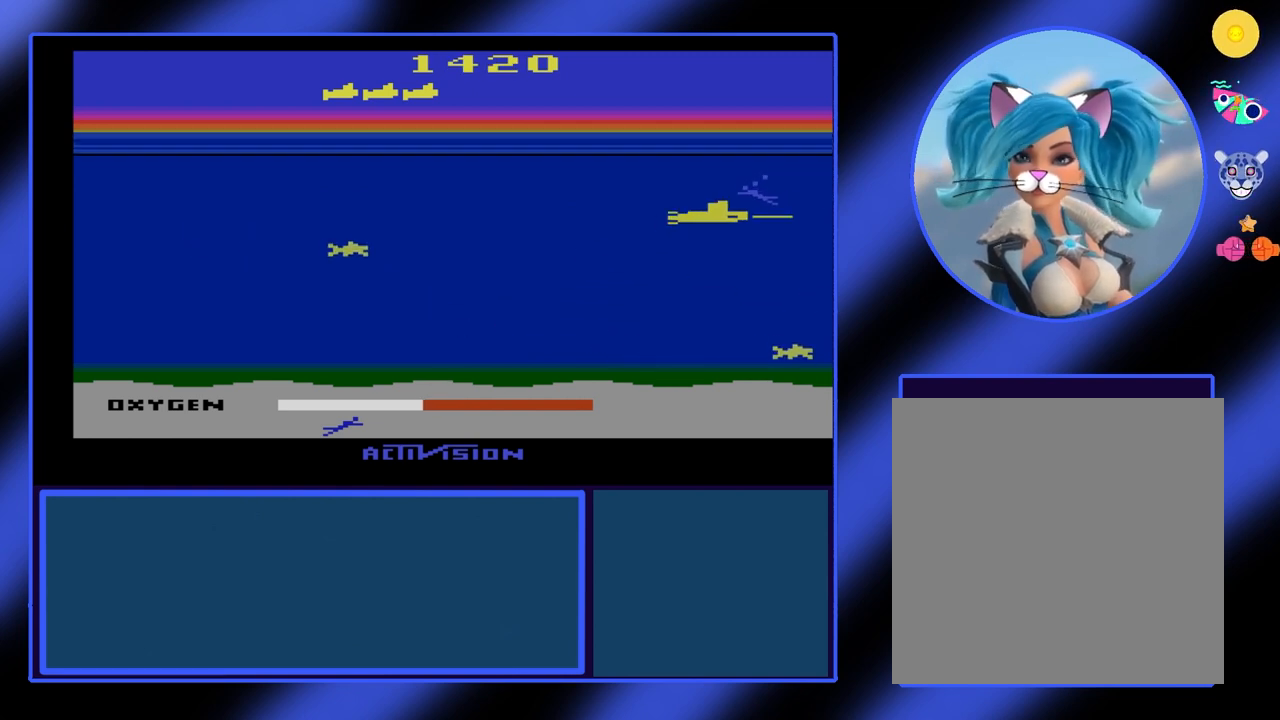
Gameplay with a controller (Xbox layout); each line is a JSON object with the inputs held at the frame after it. "events" lists button and stick changes between this image and that frame as [ms after this image, input, new state], when the widget could be followed in between. Not read: L3 R3 TOUCHPAD other_buttons right_stick.
{"buttons": ["B"], "left_stick": "left", "events": [[200, "left_stick", "center"], [300, "left_stick", "left"]]}
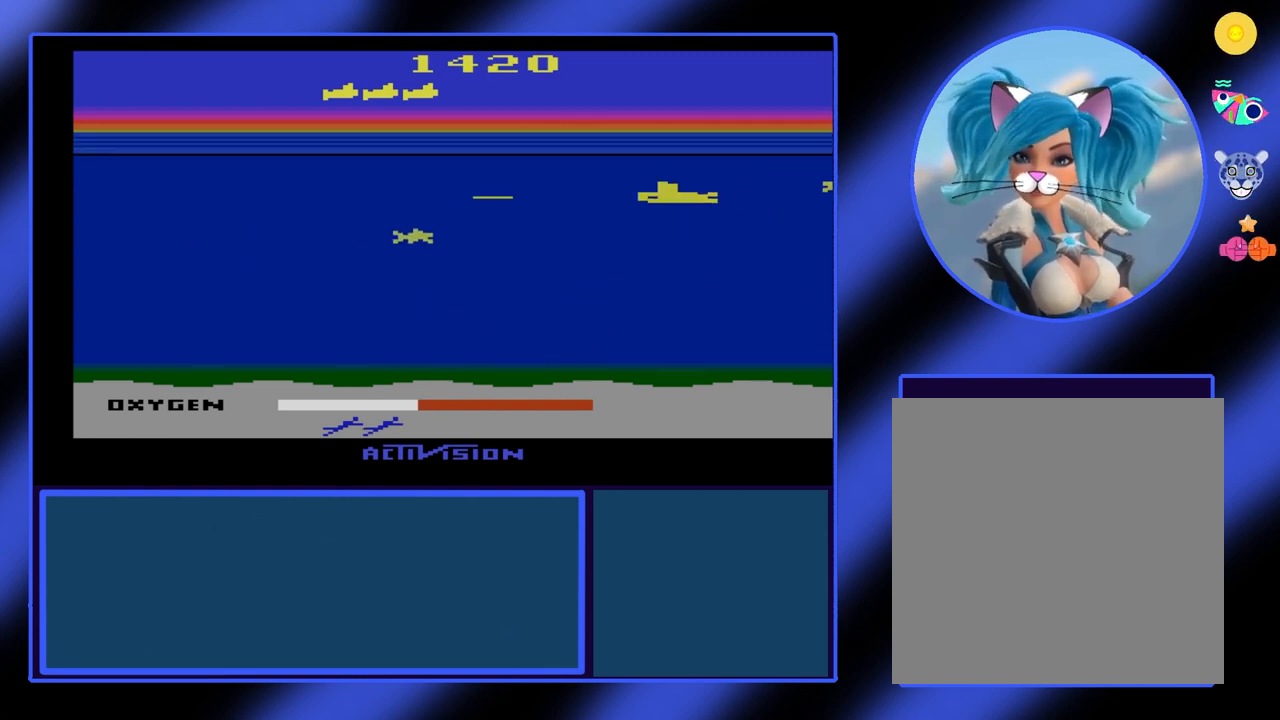
{"buttons": ["B"], "left_stick": "left", "events": []}
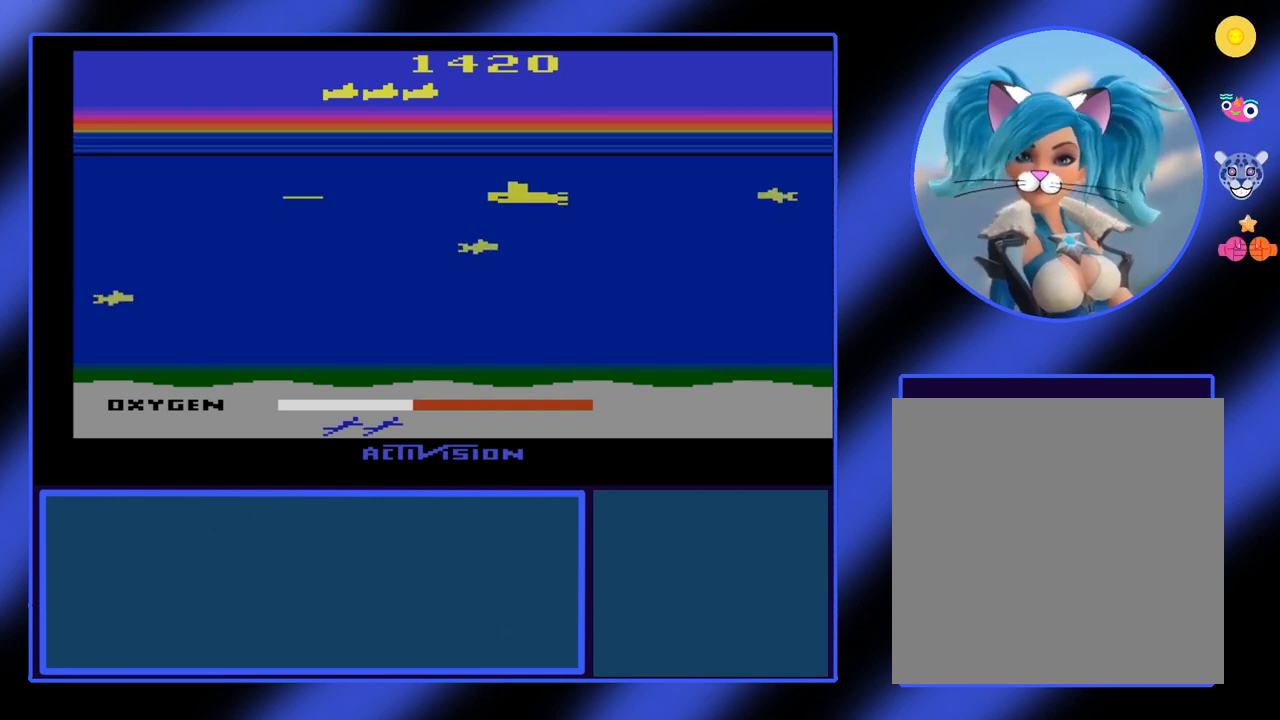
{"buttons": ["B"], "left_stick": "center", "events": [[300, "left_stick", "right"], [400, "left_stick", "center"]]}
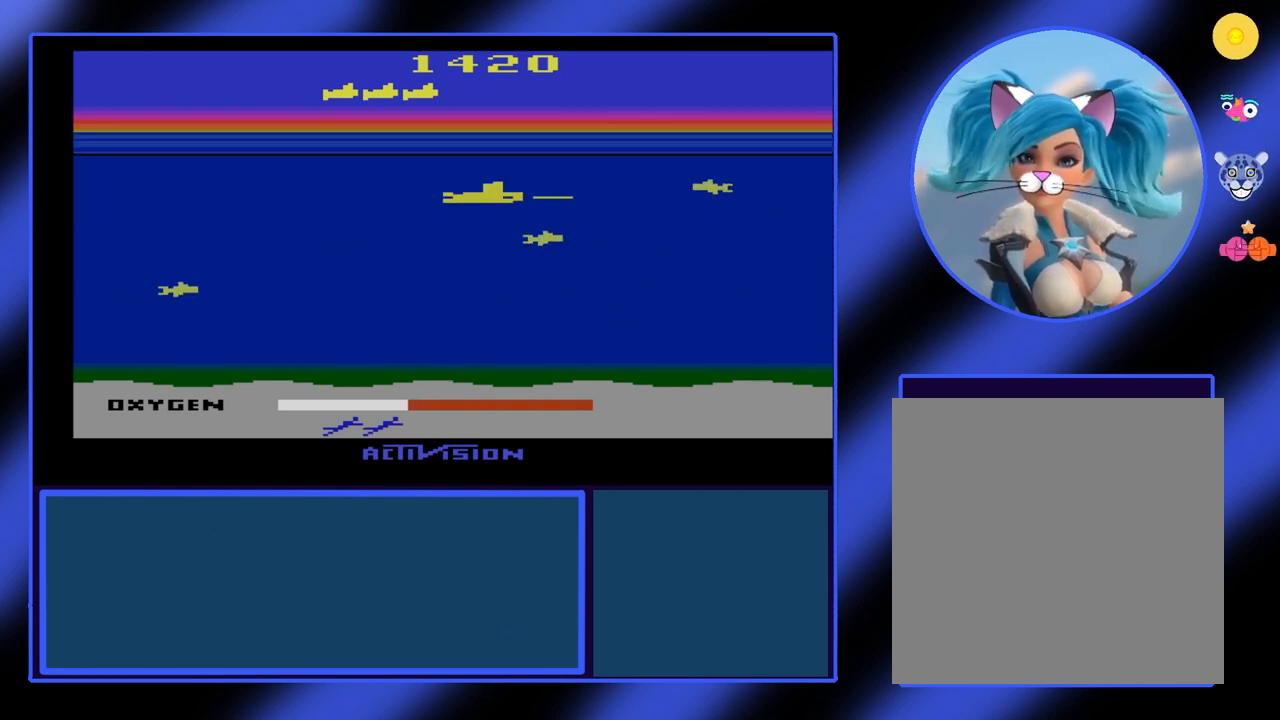
{"buttons": ["B"], "left_stick": "center", "events": [[133, "left_stick", "up"], [200, "left_stick", "center"]]}
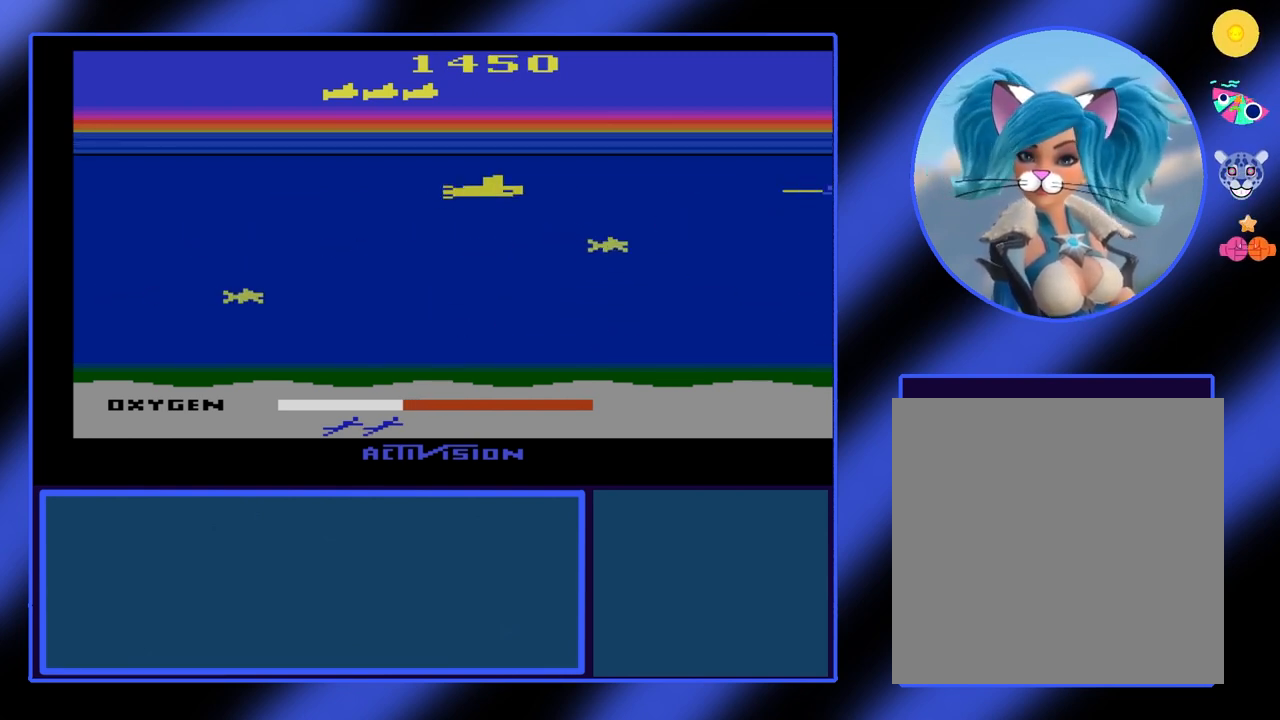
{"buttons": ["B"], "left_stick": "right", "events": [[133, "left_stick", "left"], [200, "left_stick", "down-left"], [333, "left_stick", "right"]]}
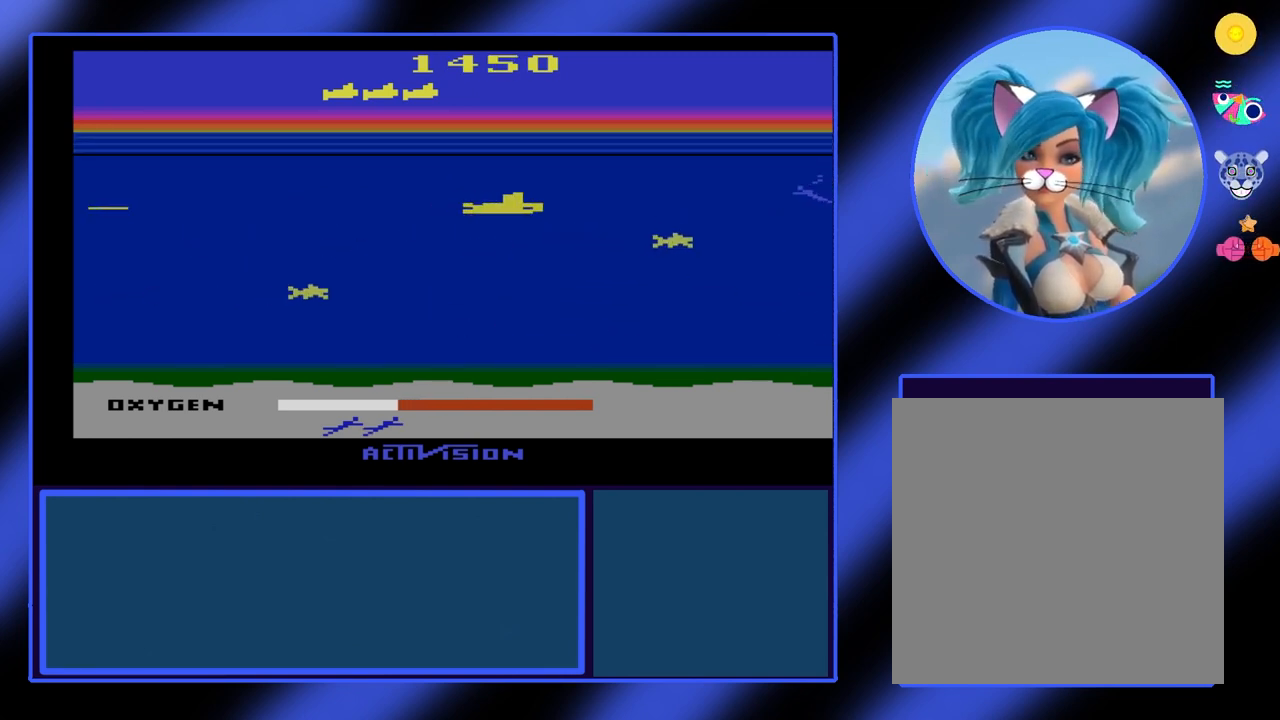
{"buttons": ["B"], "left_stick": "center", "events": [[167, "left_stick", "up-right"], [400, "left_stick", "center"]]}
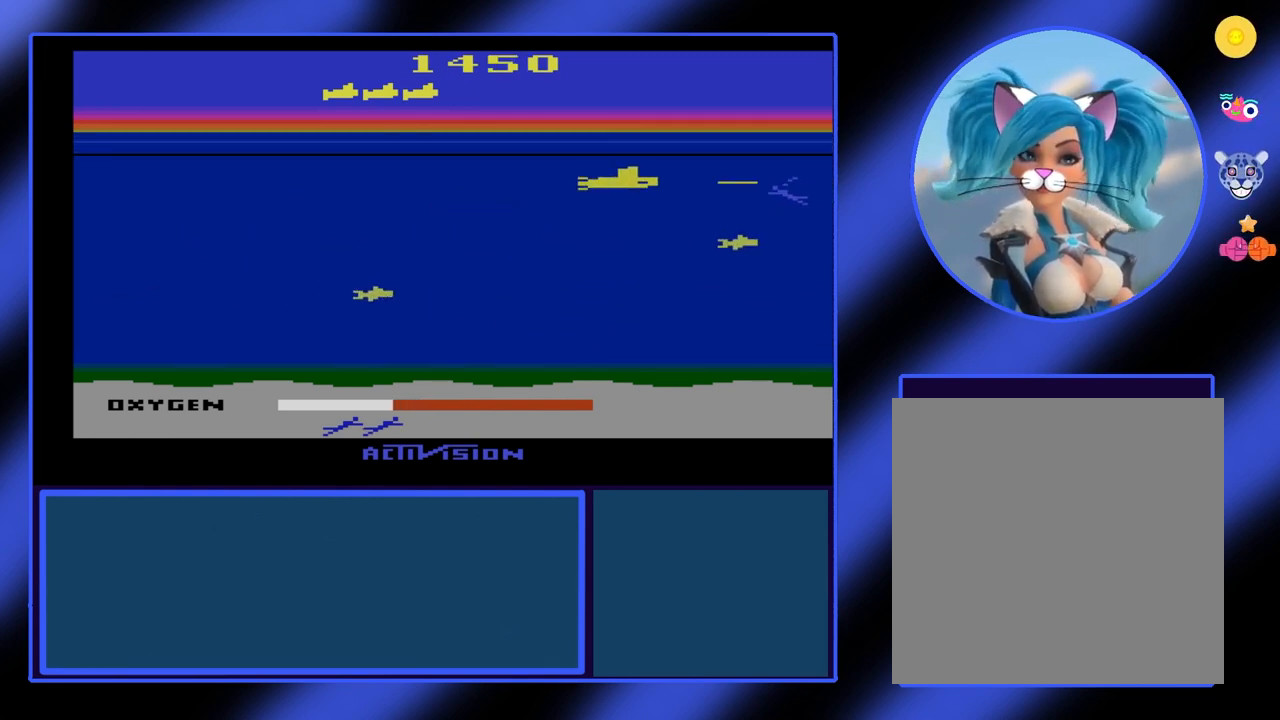
{"buttons": ["B"], "left_stick": "center", "events": [[67, "left_stick", "right"], [300, "left_stick", "center"]]}
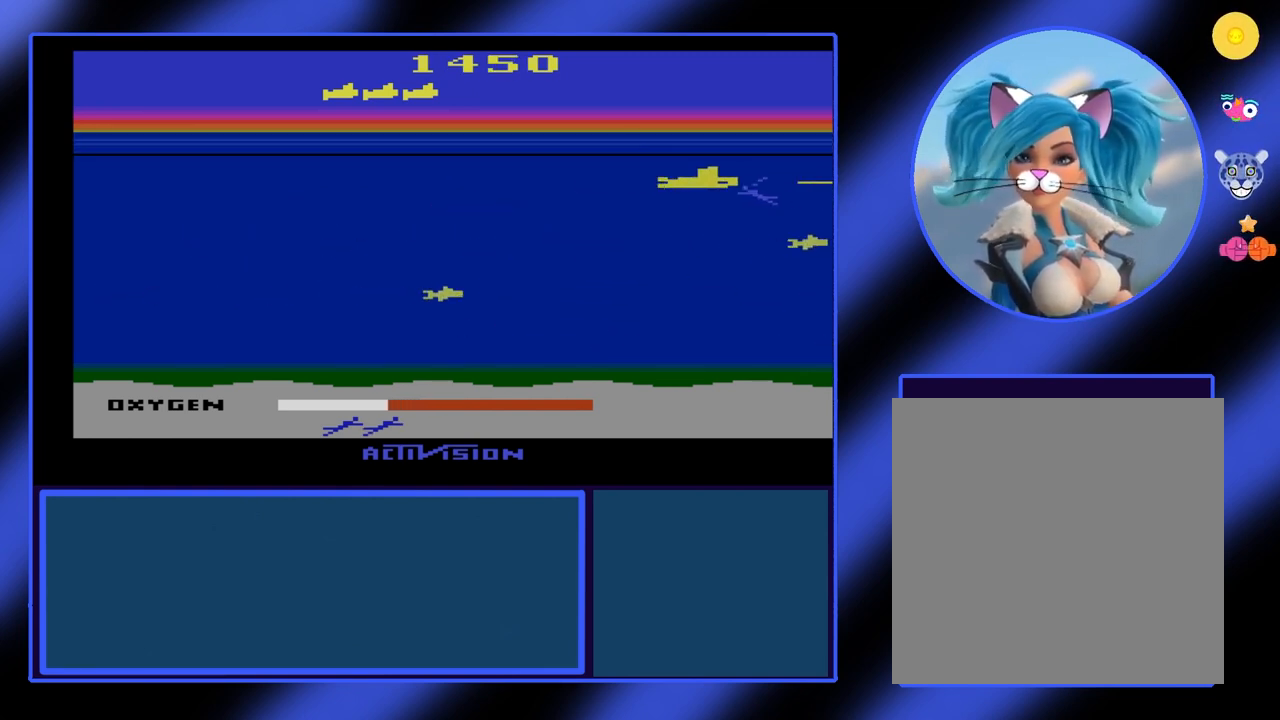
{"buttons": ["B"], "left_stick": "left", "events": [[267, "left_stick", "left"]]}
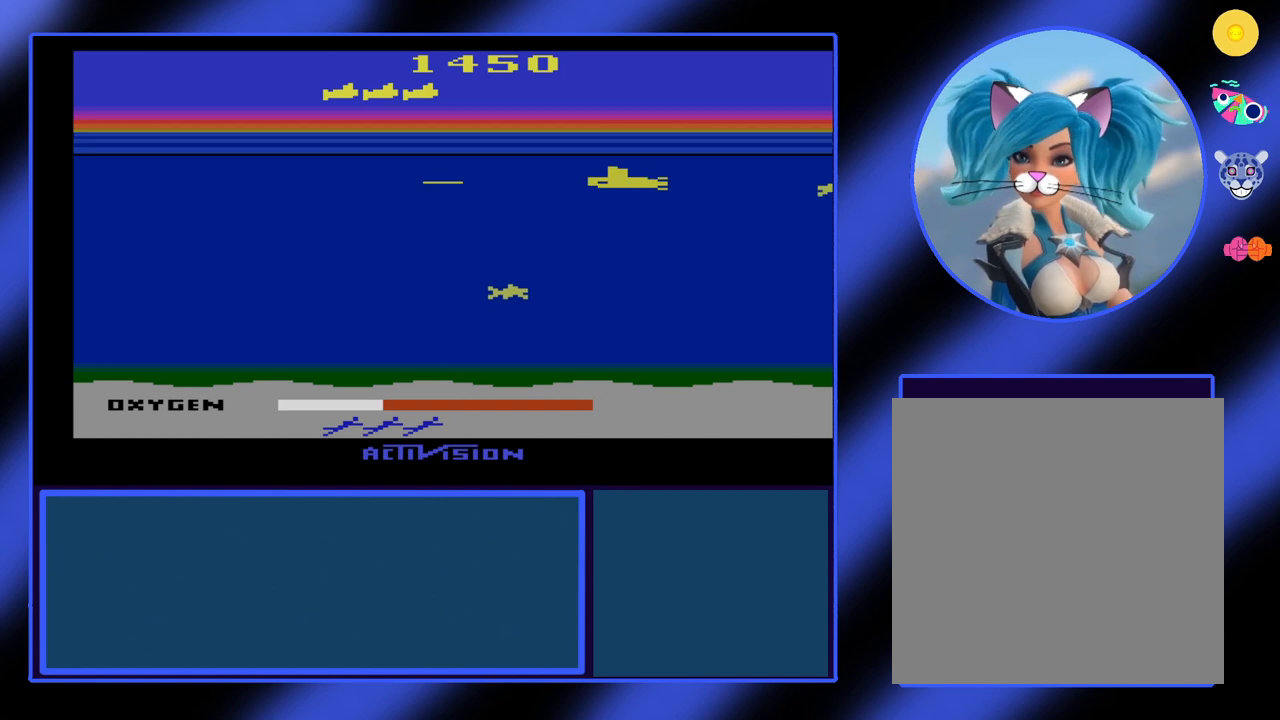
{"buttons": ["B"], "left_stick": "left", "events": []}
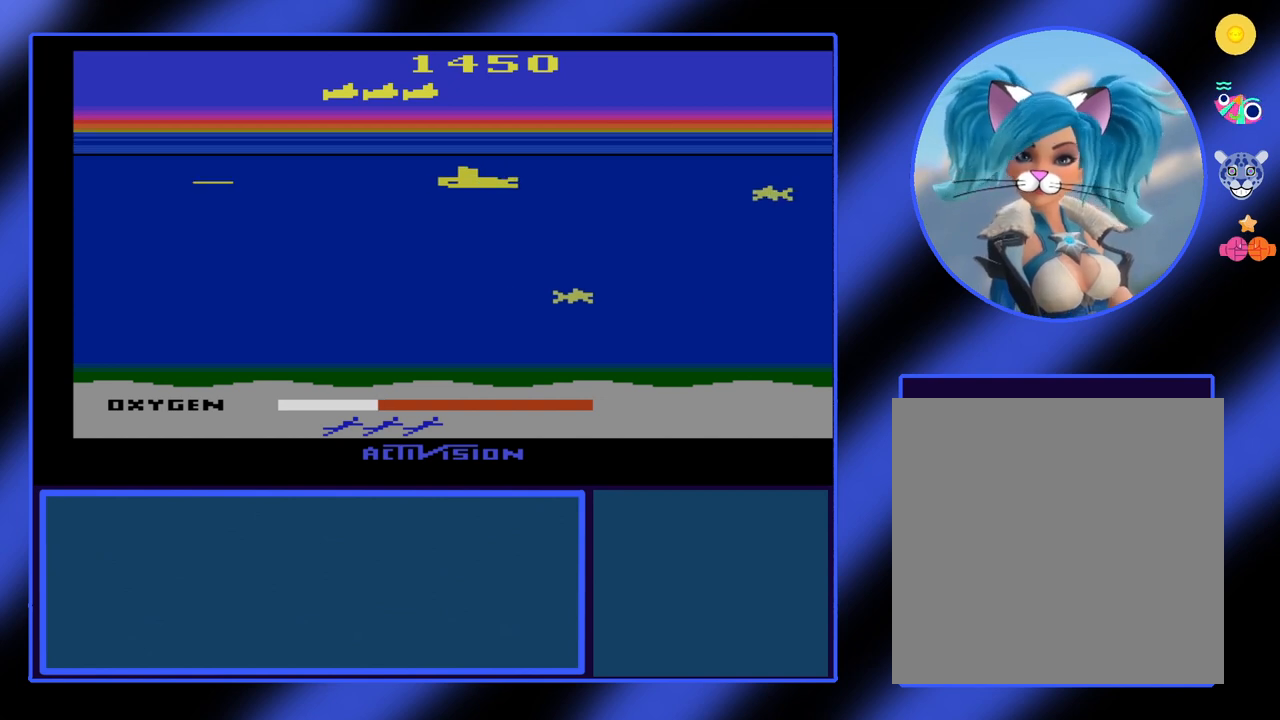
{"buttons": ["B"], "left_stick": "left", "events": []}
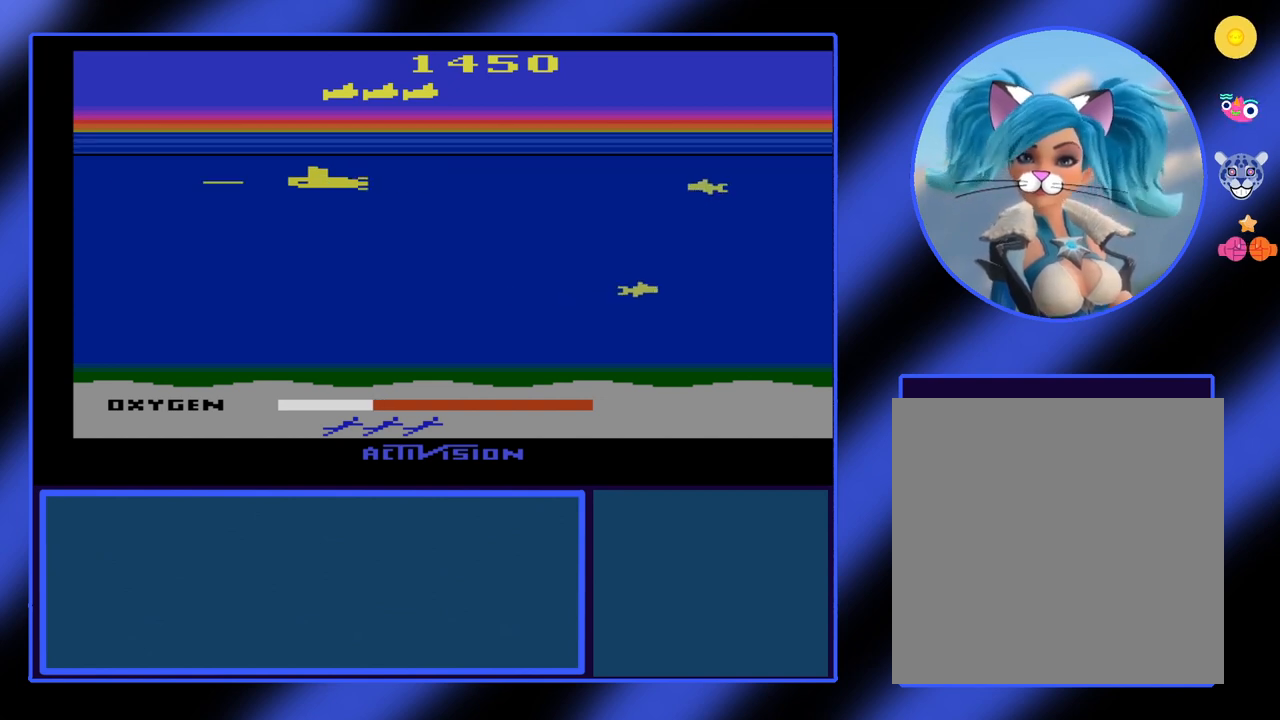
{"buttons": ["B"], "left_stick": "center", "events": [[133, "left_stick", "down"], [200, "left_stick", "right"], [467, "left_stick", "center"]]}
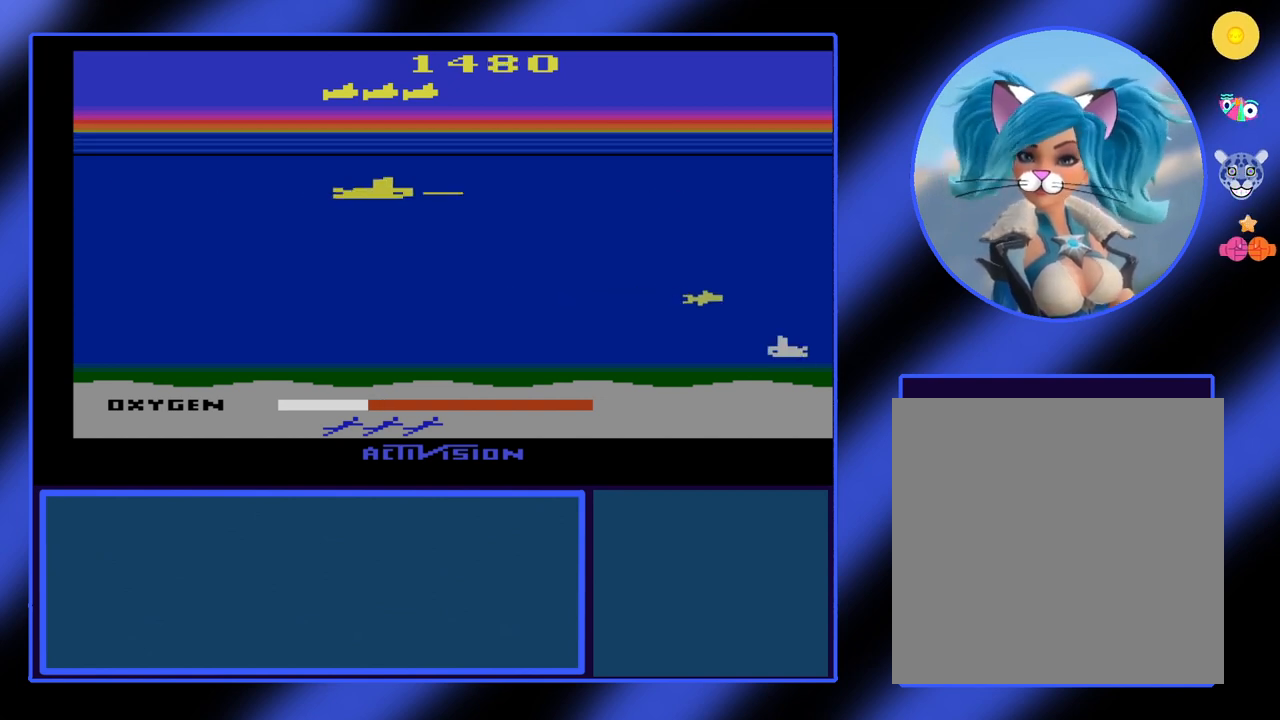
{"buttons": ["B"], "left_stick": "down", "events": [[200, "left_stick", "down"]]}
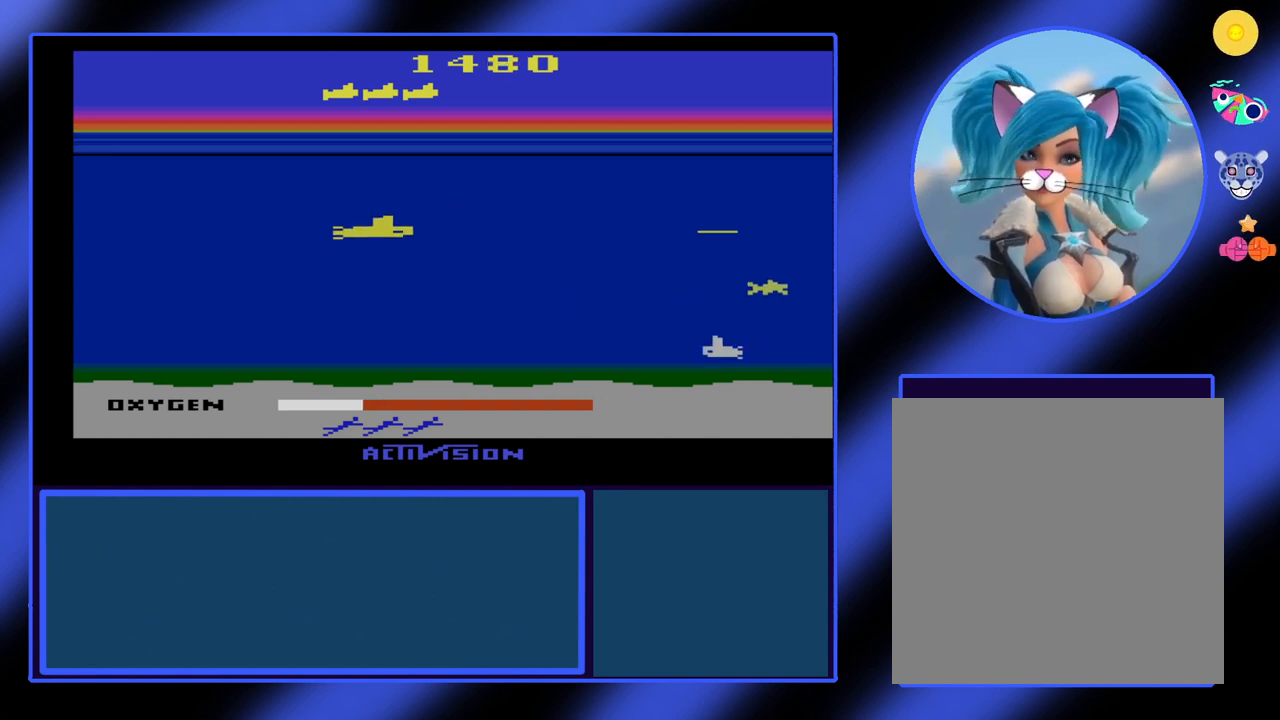
{"buttons": ["B"], "left_stick": "right", "events": [[167, "left_stick", "down-right"], [267, "left_stick", "right"]]}
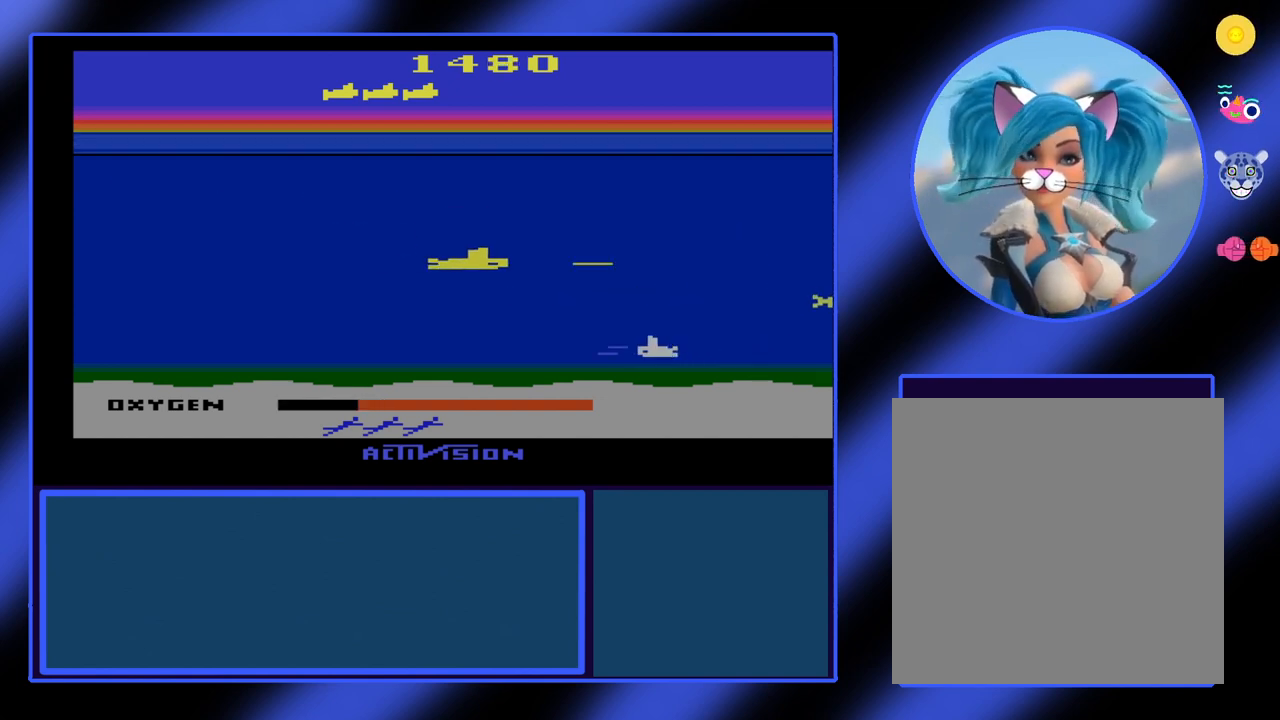
{"buttons": ["B"], "left_stick": "right", "events": []}
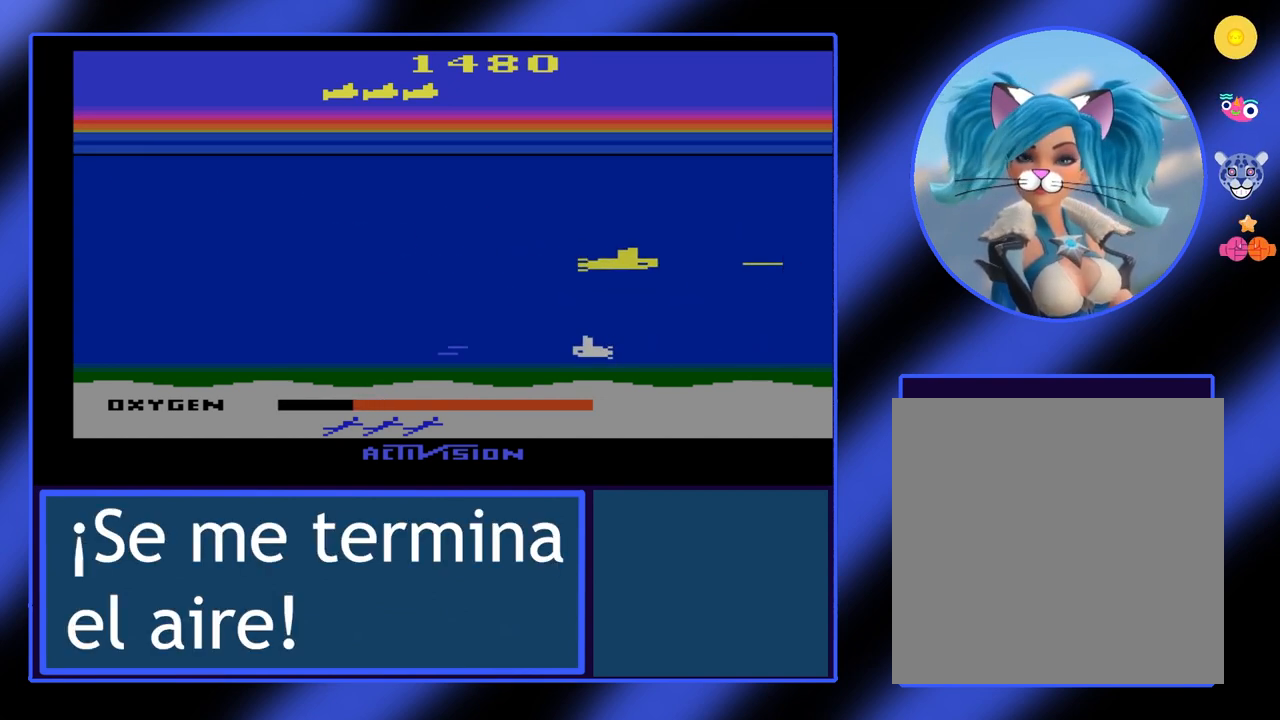
{"buttons": ["B"], "left_stick": "left", "events": [[133, "left_stick", "up-left"], [267, "left_stick", "left"]]}
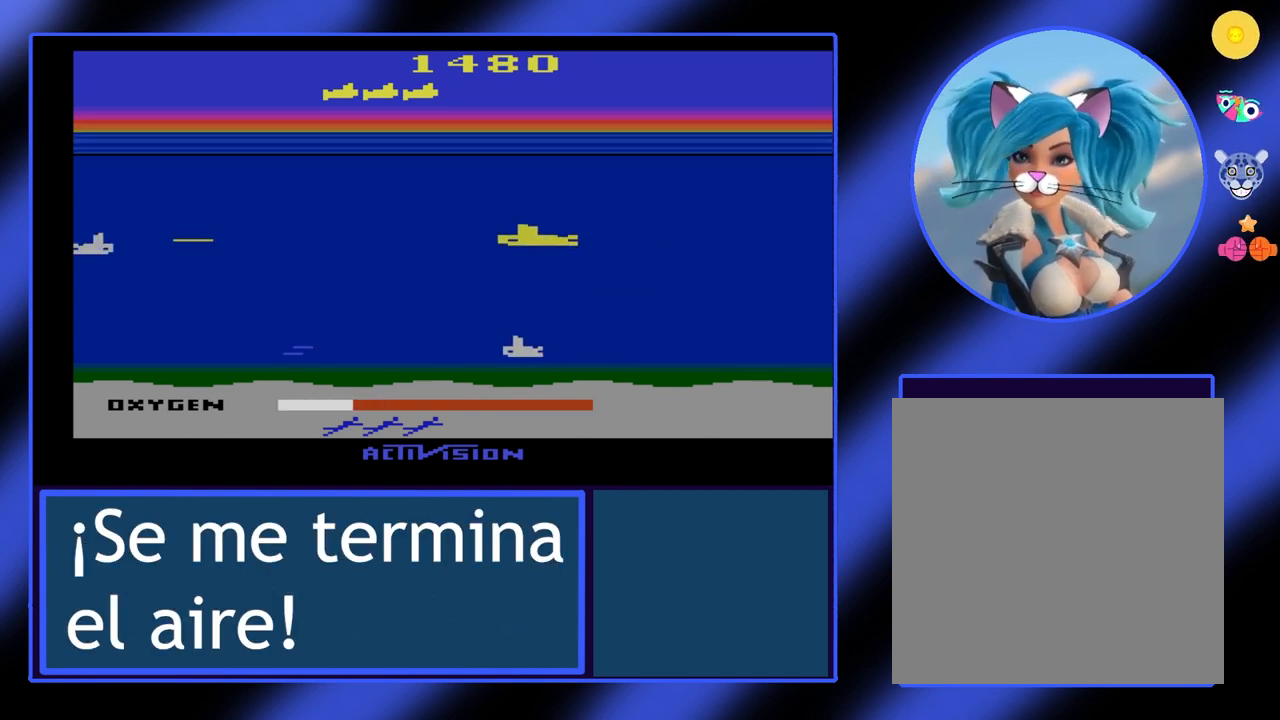
{"buttons": ["B"], "left_stick": "up-left", "events": [[100, "left_stick", "up-left"]]}
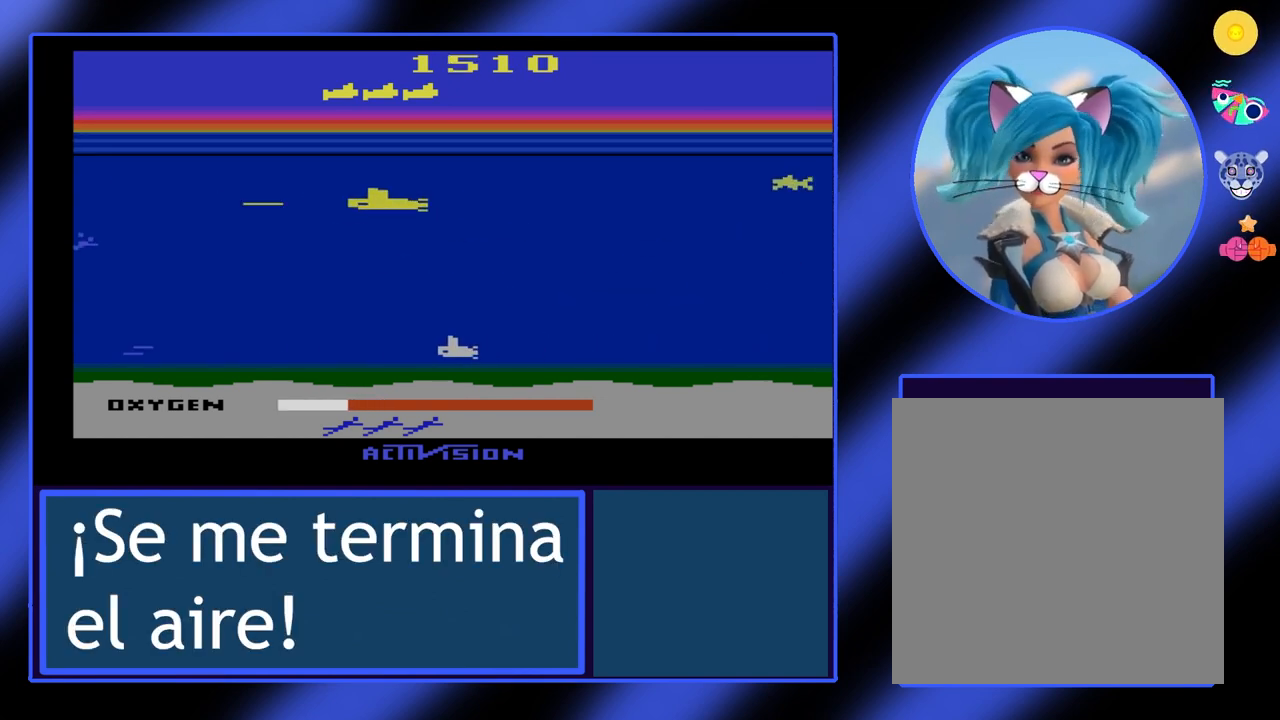
{"buttons": ["B"], "left_stick": "down", "events": [[433, "left_stick", "down"]]}
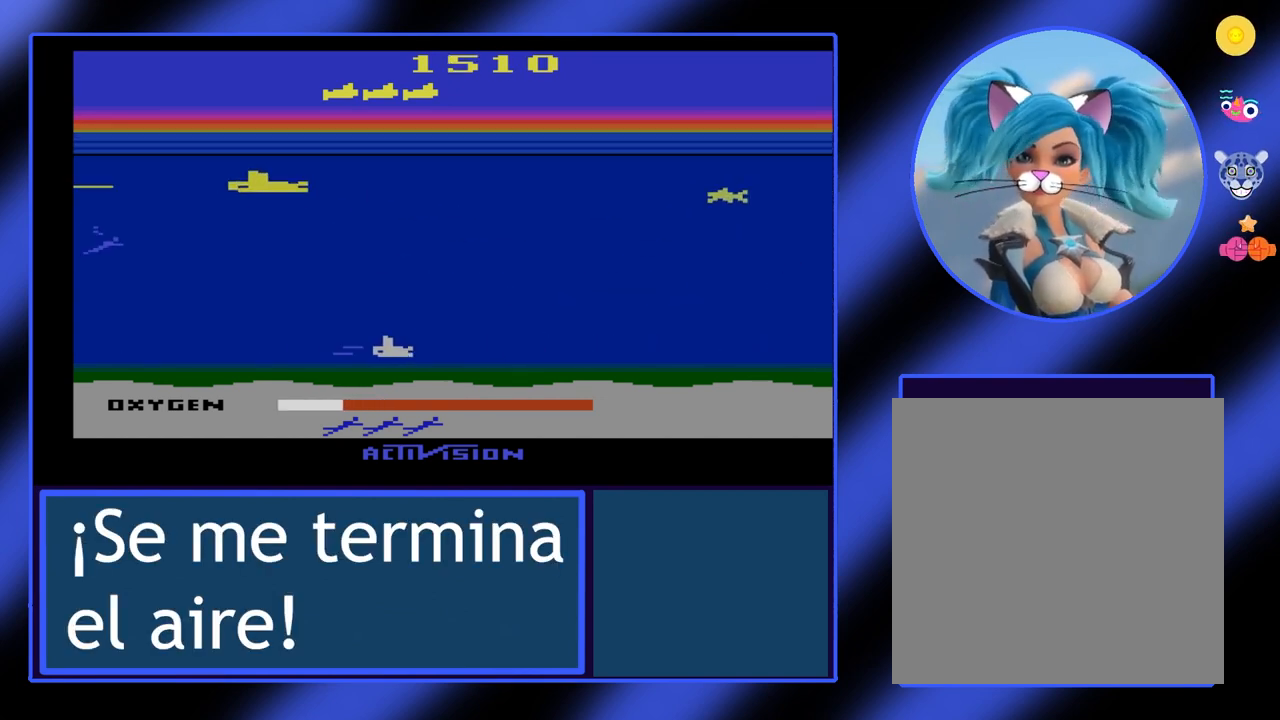
{"buttons": ["B"], "left_stick": "down-left", "events": [[133, "left_stick", "down-left"]]}
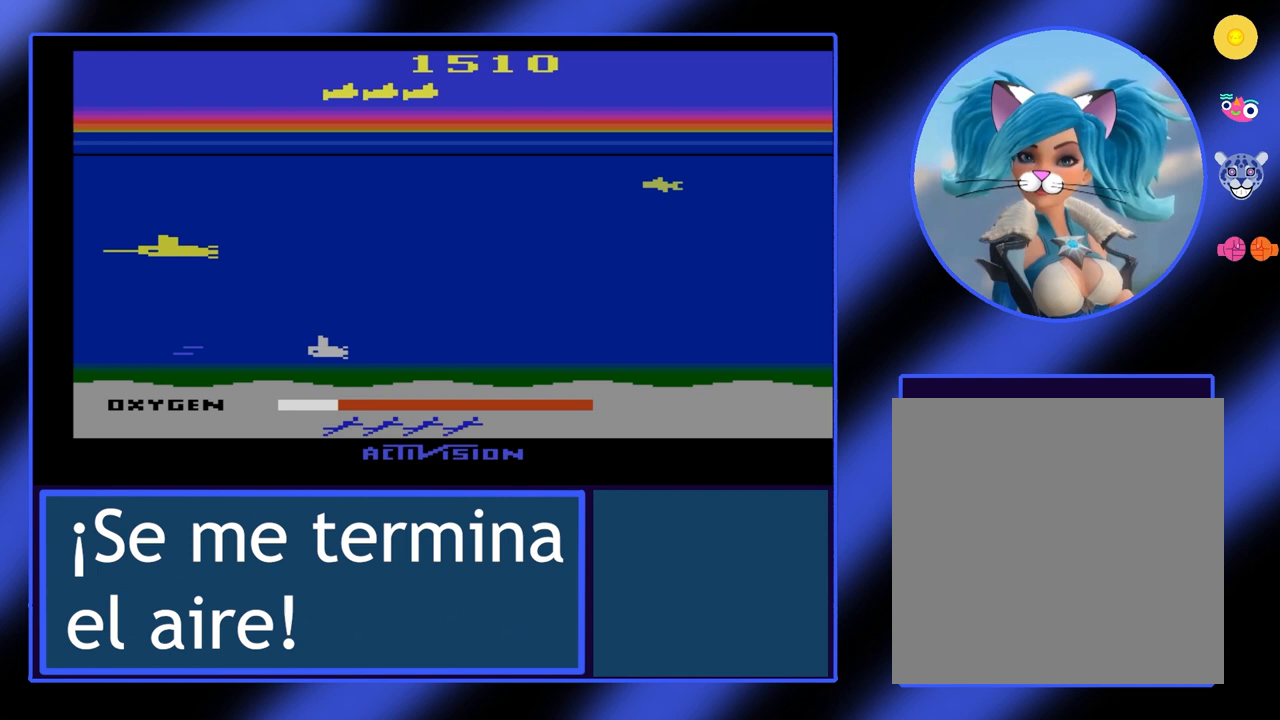
{"buttons": ["B"], "left_stick": "up", "events": [[33, "left_stick", "center"], [133, "left_stick", "up"]]}
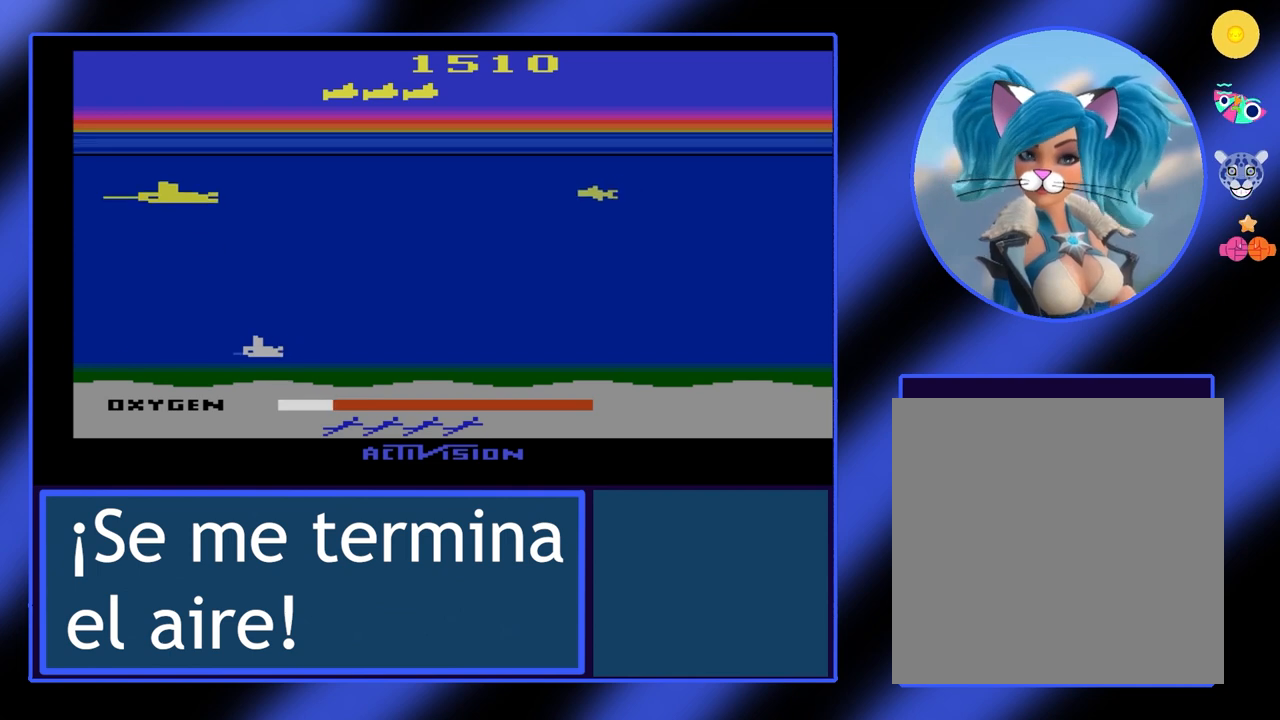
{"buttons": ["B"], "left_stick": "up", "events": []}
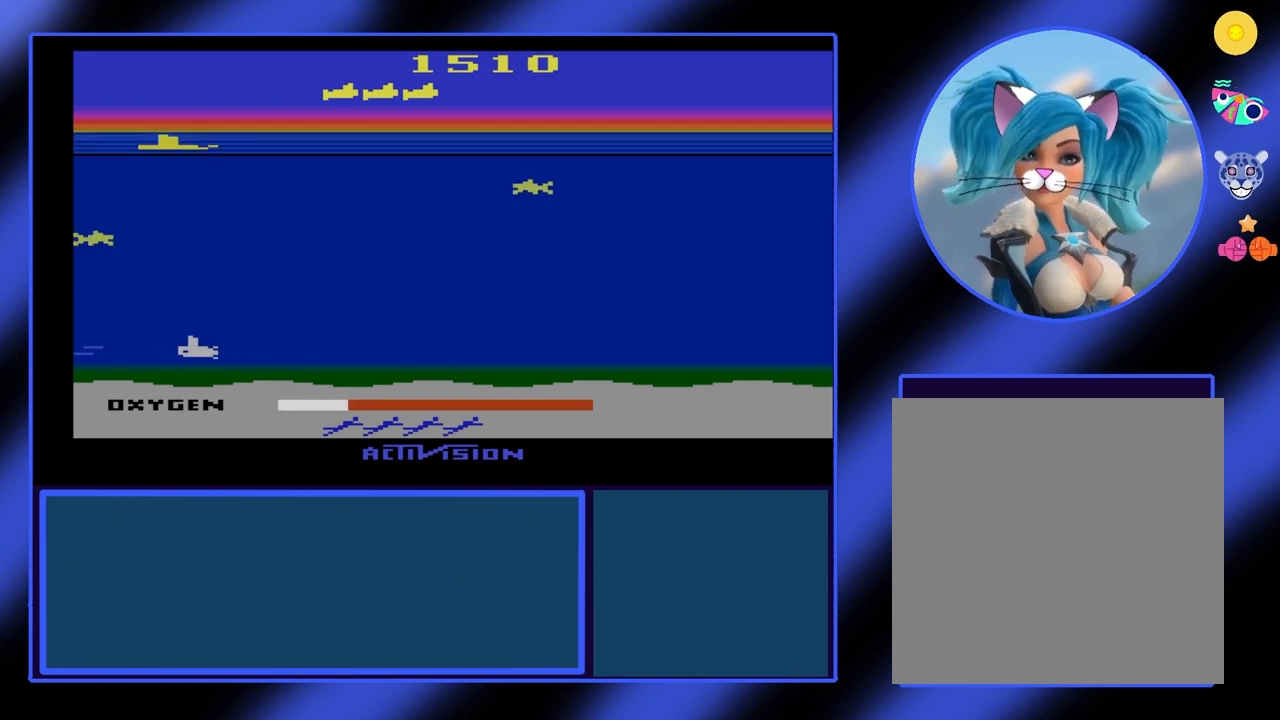
{"buttons": [], "left_stick": "center", "events": [[33, "B", "up"], [67, "left_stick", "center"]]}
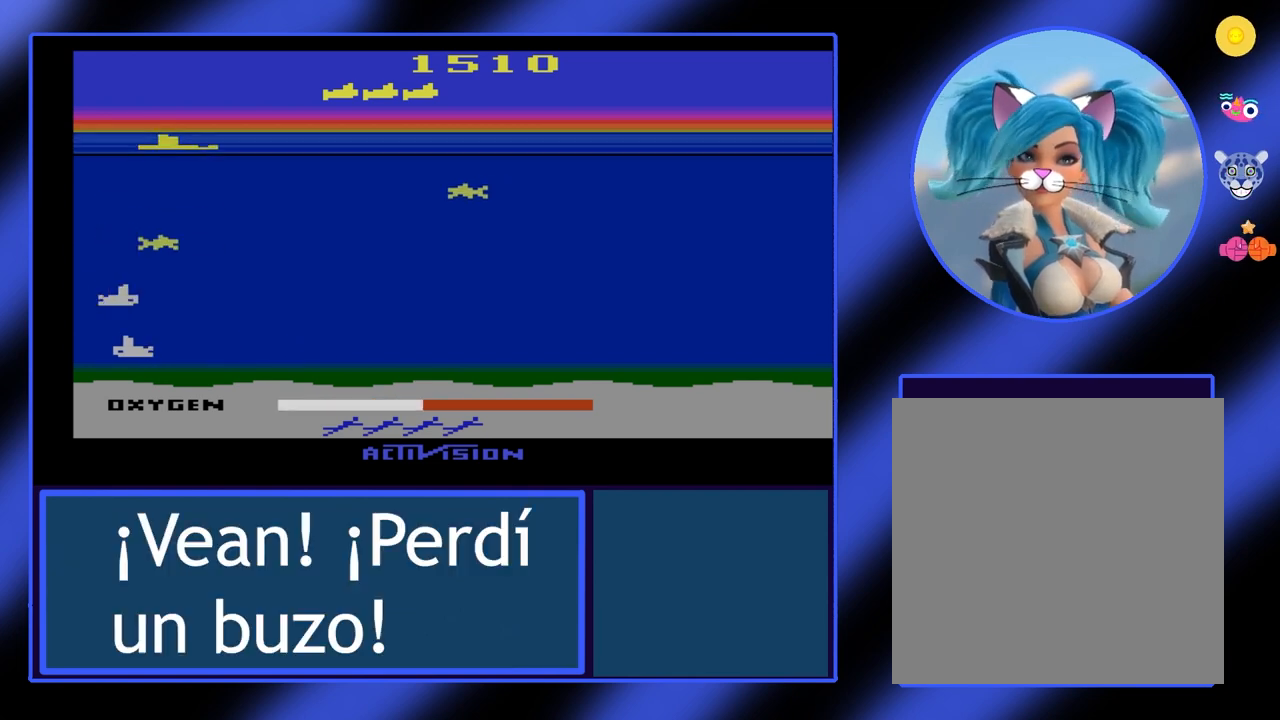
{"buttons": [], "left_stick": "center", "events": []}
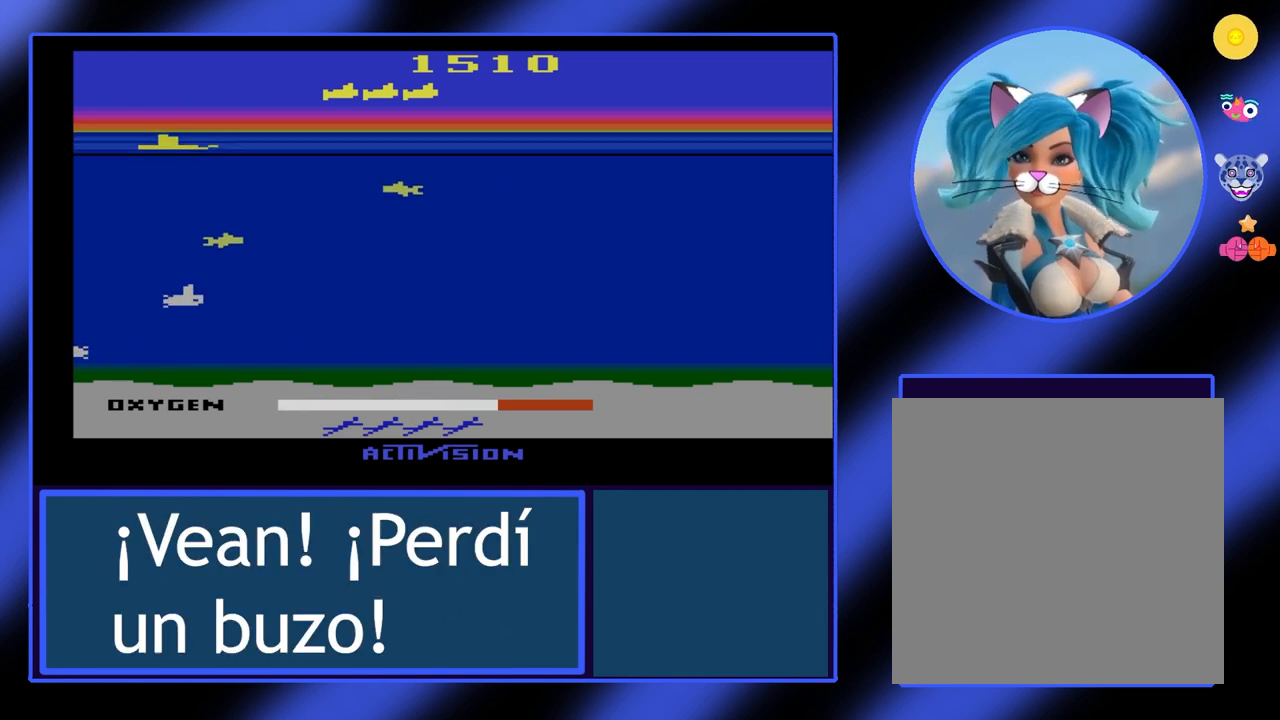
{"buttons": [], "left_stick": "center", "events": []}
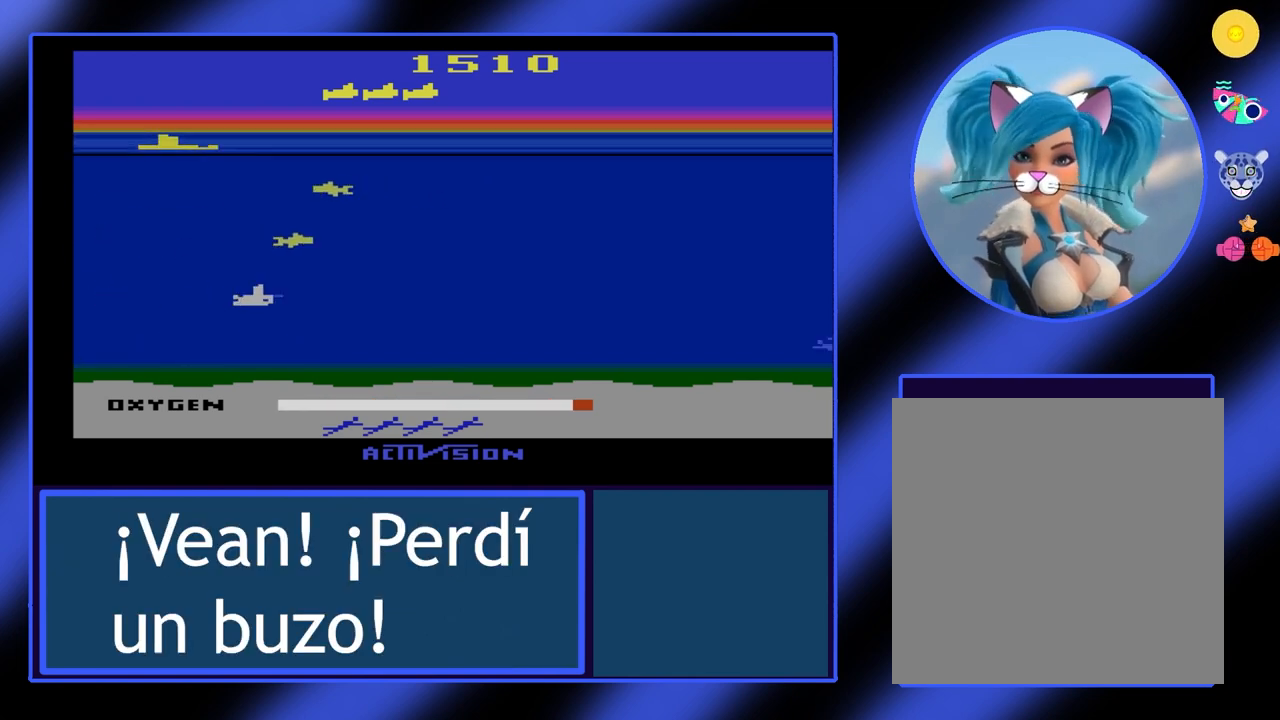
{"buttons": [], "left_stick": "right", "events": [[167, "left_stick", "right"]]}
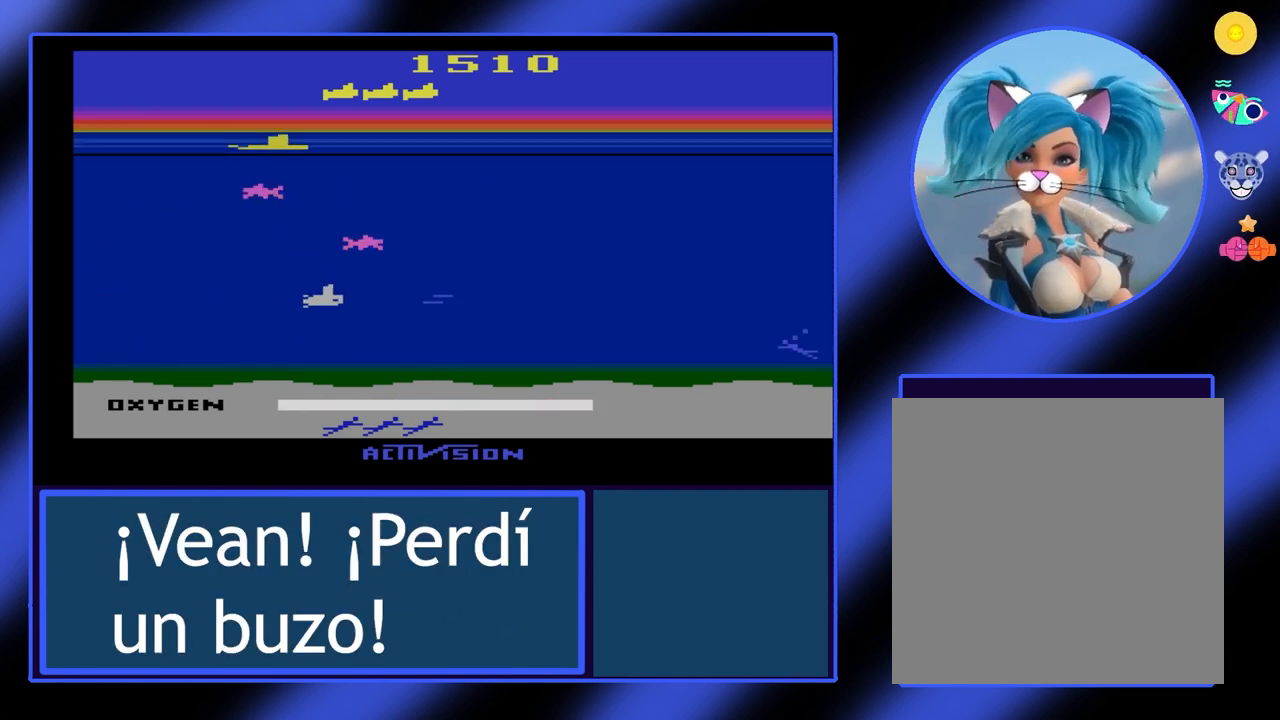
{"buttons": ["B"], "left_stick": "down", "events": [[33, "B", "down"], [267, "left_stick", "center"], [333, "left_stick", "down"]]}
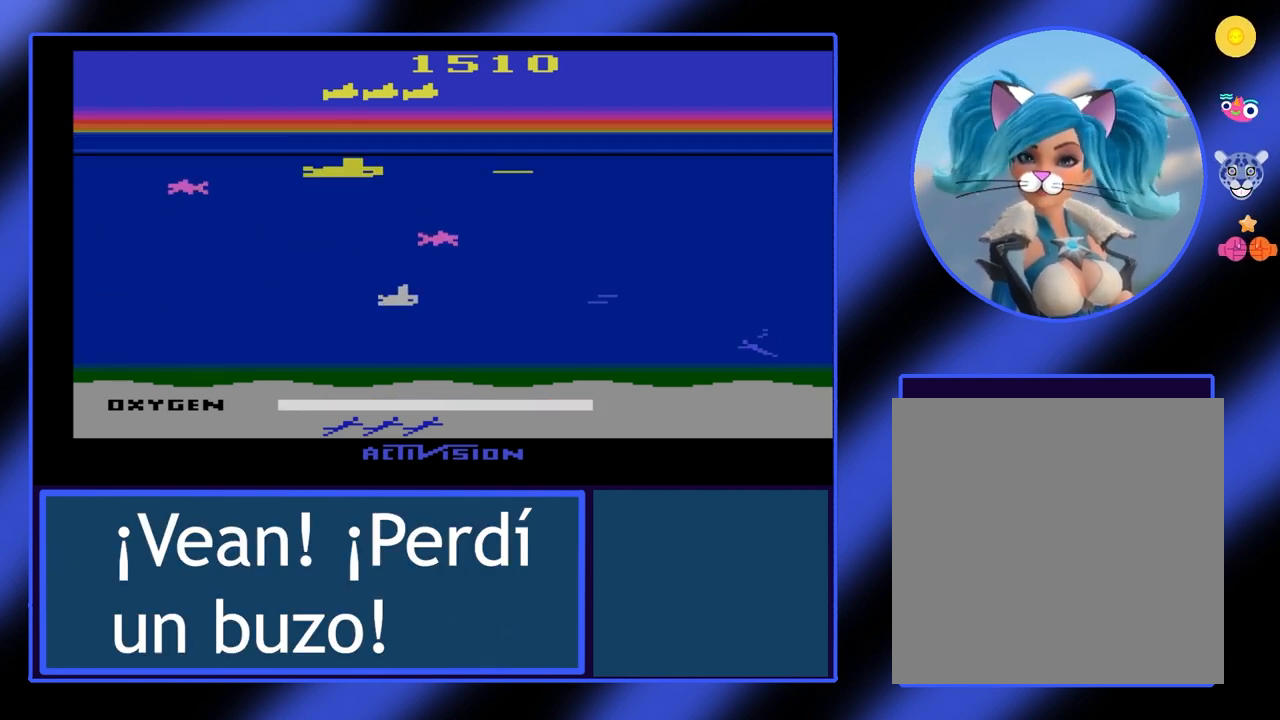
{"buttons": ["B"], "left_stick": "down", "events": []}
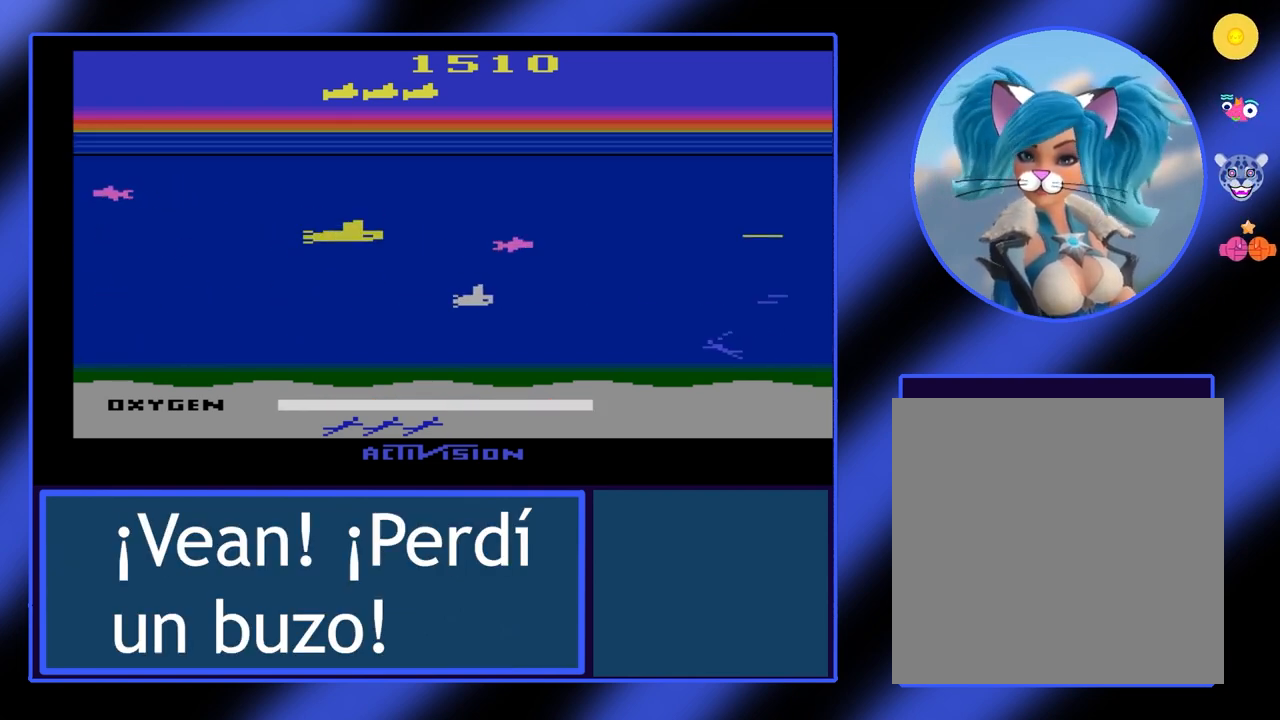
{"buttons": ["B"], "left_stick": "down-right", "events": [[433, "left_stick", "down-right"]]}
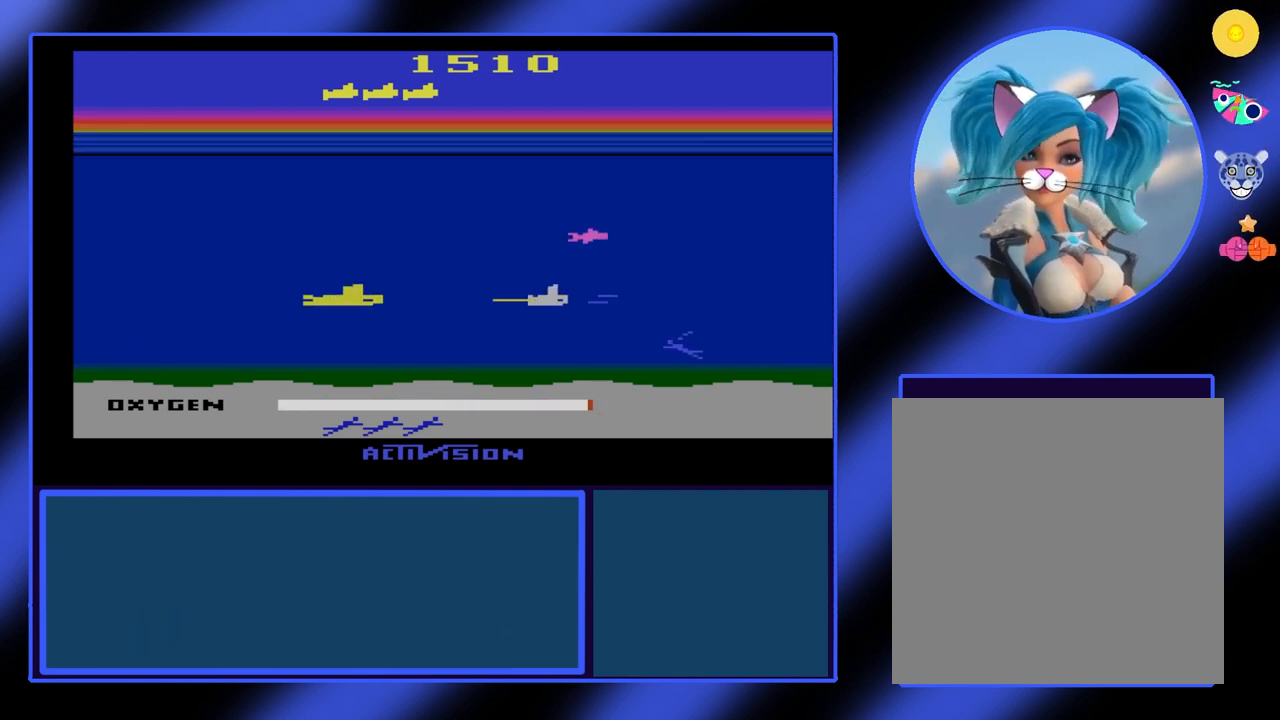
{"buttons": ["B"], "left_stick": "right", "events": [[433, "left_stick", "right"]]}
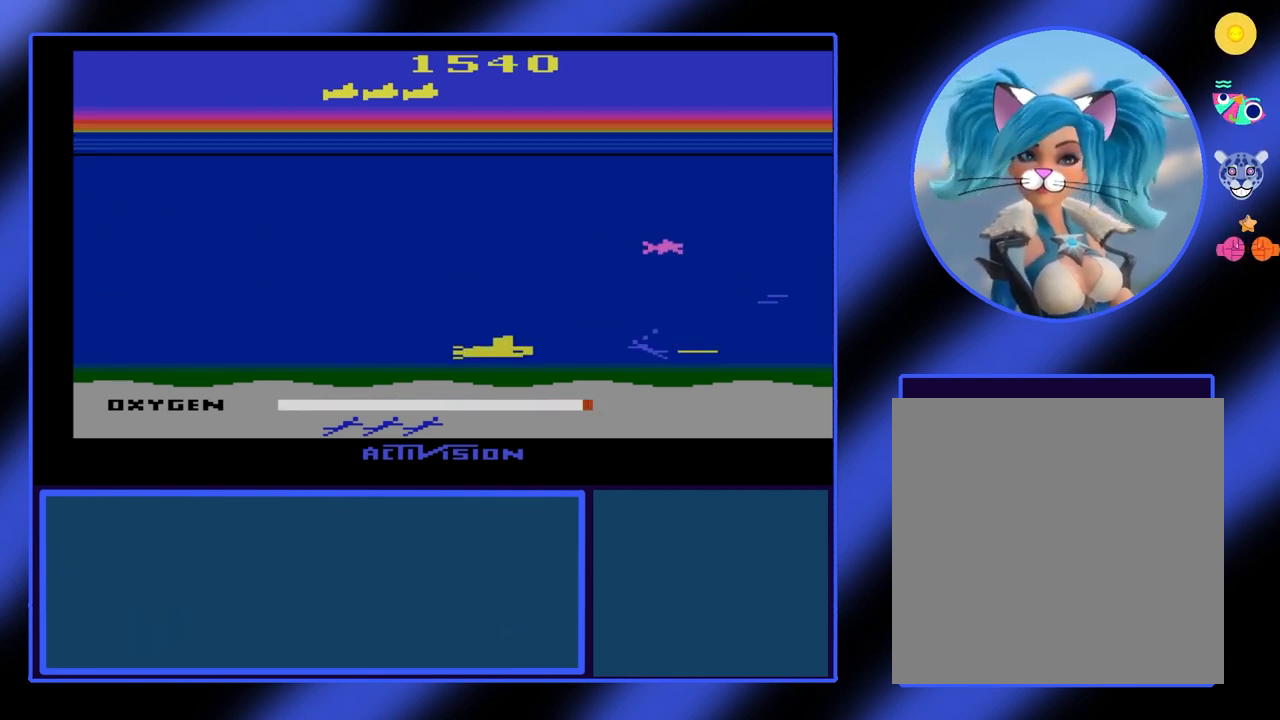
{"buttons": ["B"], "left_stick": "center", "events": [[433, "left_stick", "center"]]}
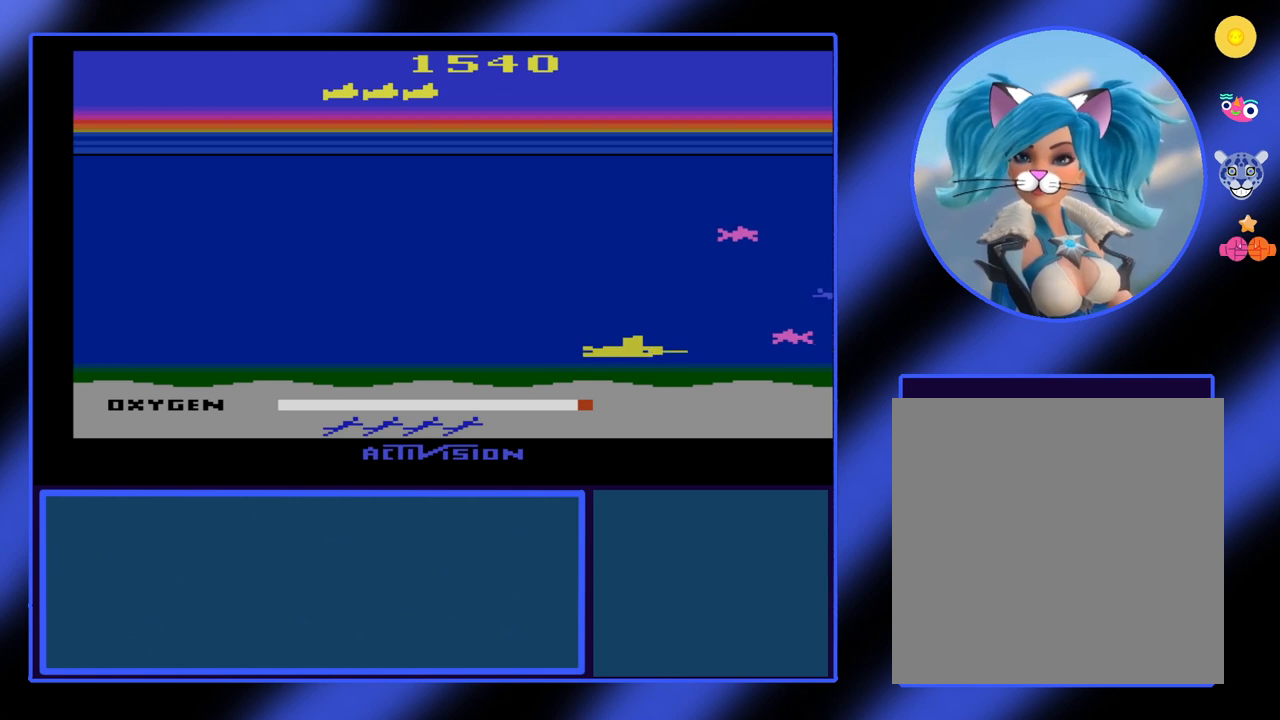
{"buttons": ["B"], "left_stick": "up", "events": [[200, "left_stick", "up-right"], [300, "left_stick", "center"], [433, "left_stick", "up"]]}
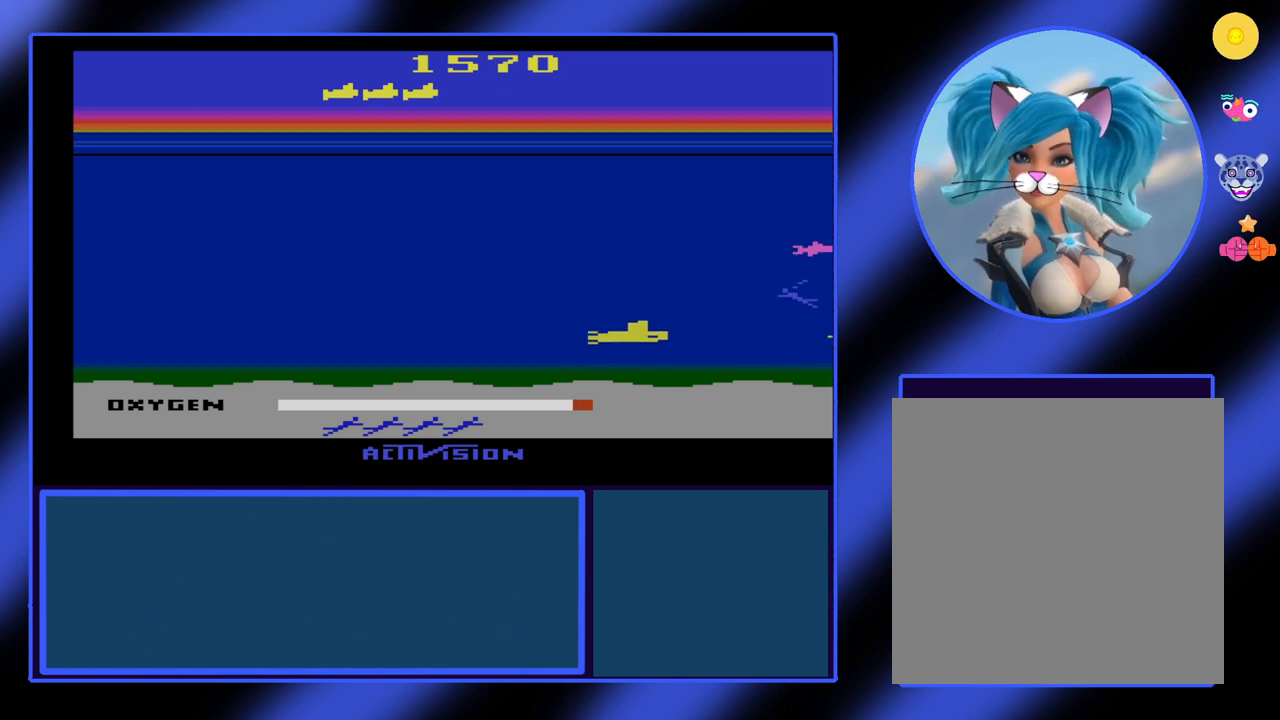
{"buttons": ["B"], "left_stick": "up-right", "events": [[33, "left_stick", "up-right"], [200, "left_stick", "right"], [333, "left_stick", "center"], [467, "left_stick", "up-right"]]}